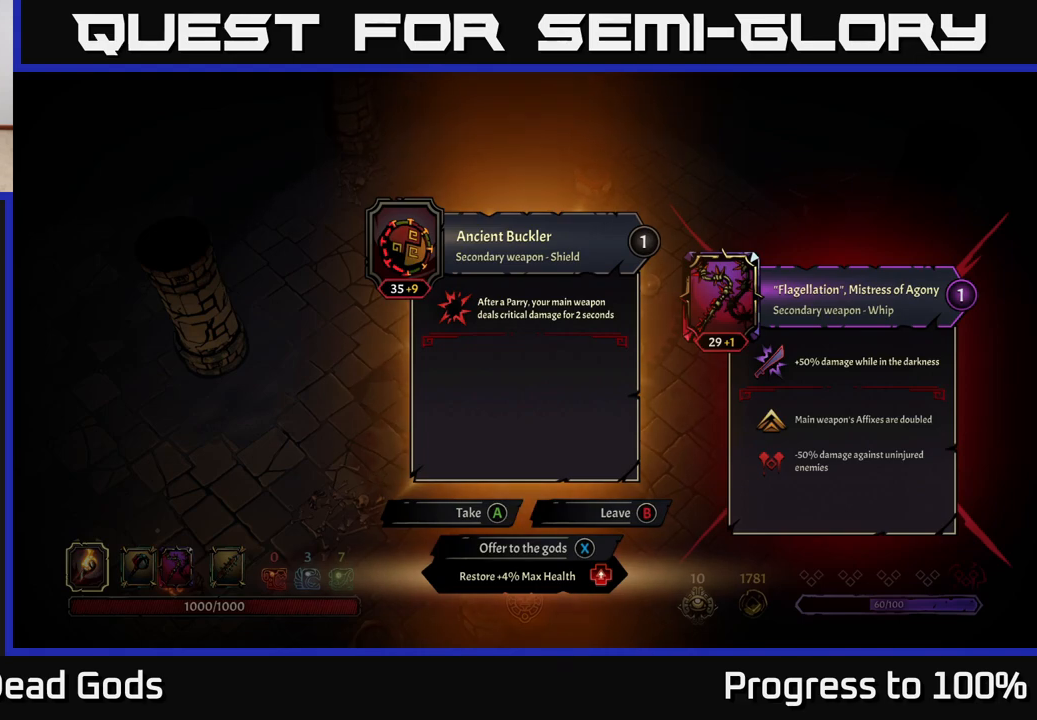
Gameplay with a controller (Xbox layout); each line is a JSON object with the inputs held at the frame after it. "events" lists button and stick changes between this image and that frame as [ms after this image, input, new state], when the widget could be followed in between.
{"buttons": ["B"], "left_stick": "center", "right_stick": "center", "events": [[450, "B", "down"]]}
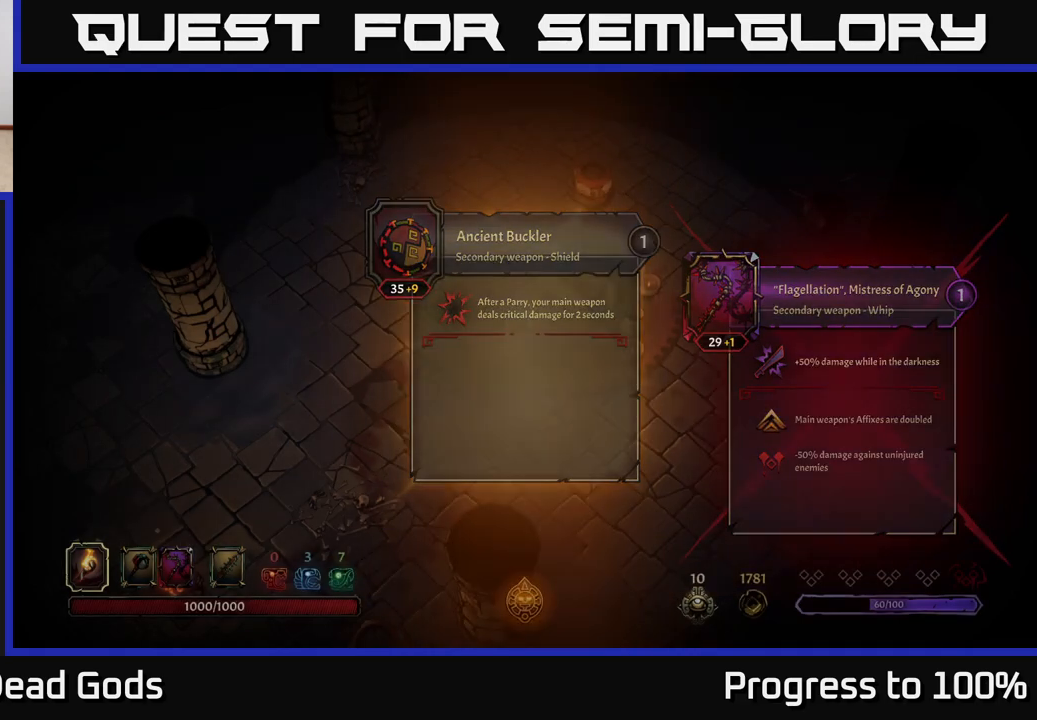
{"buttons": [], "left_stick": "center", "right_stick": "center", "events": [[67, "B", "up"], [283, "START", "down"], [400, "START", "up"]]}
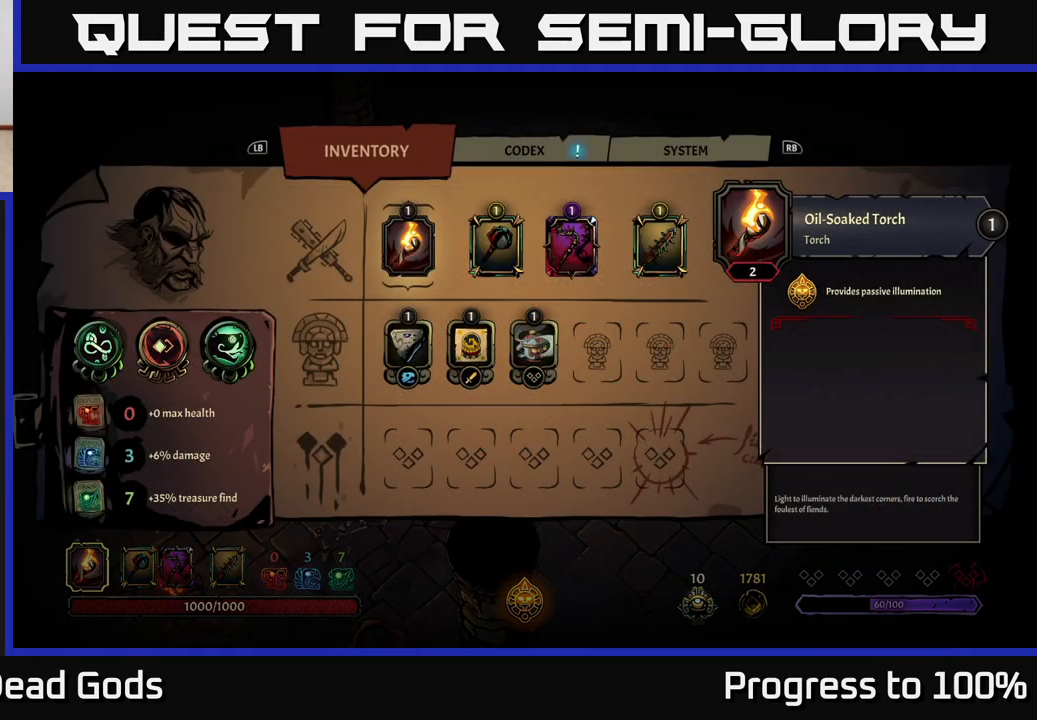
{"buttons": [], "left_stick": "center", "right_stick": "center", "events": []}
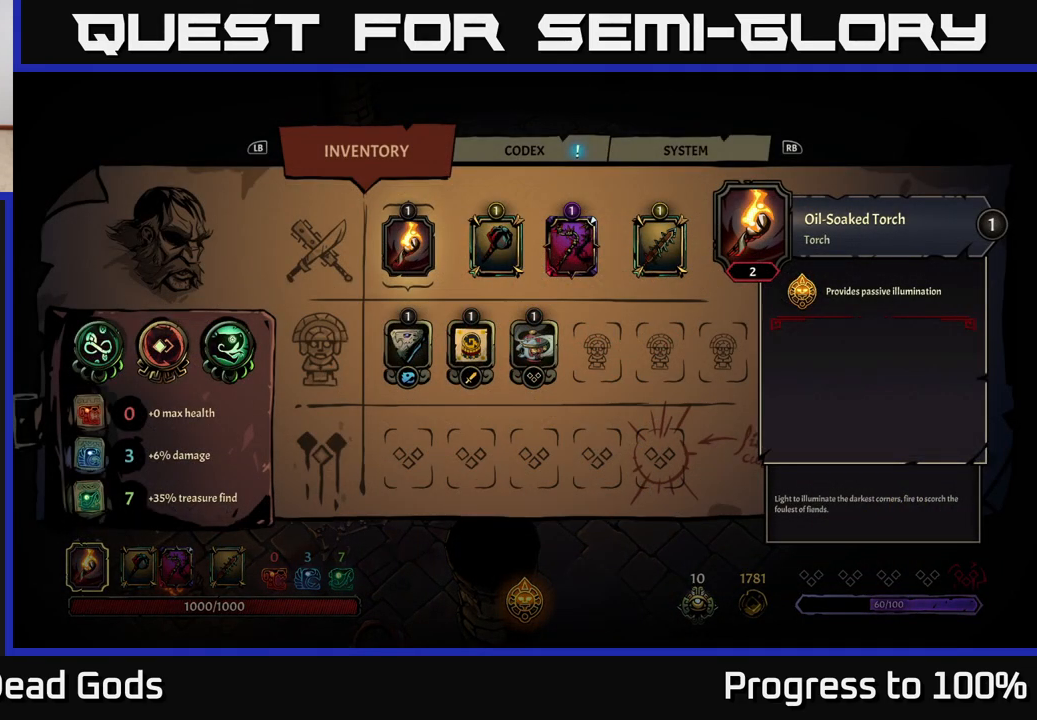
{"buttons": [], "left_stick": "right", "right_stick": "center", "events": [[50, "left_stick", "right"], [217, "left_stick", "center"], [267, "left_stick", "left"], [350, "left_stick", "center"], [417, "left_stick", "right"]]}
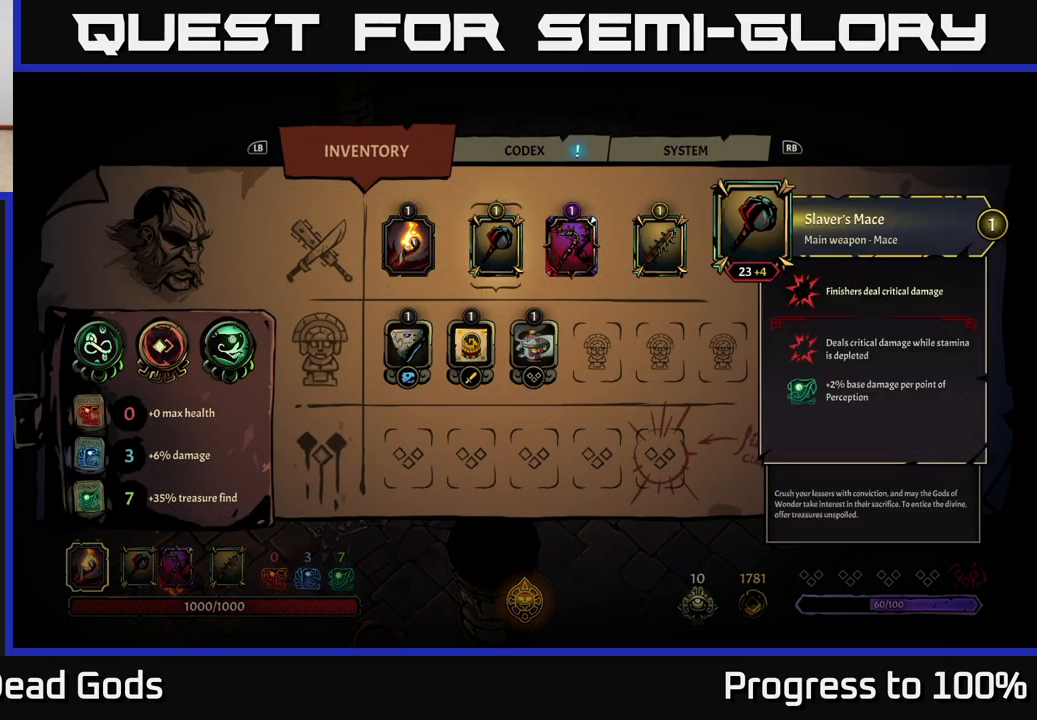
{"buttons": [], "left_stick": "center", "right_stick": "center", "events": [[83, "left_stick", "center"]]}